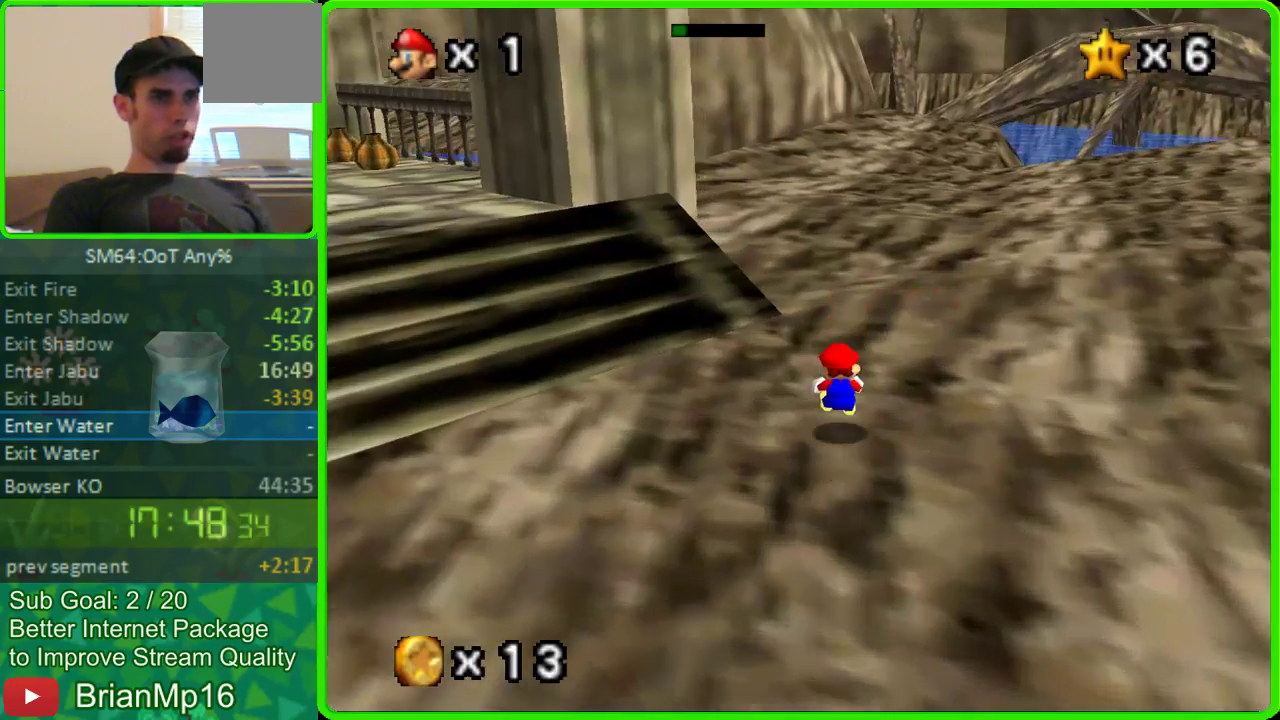
Gameplay with a controller (Nintendo layout); each line is a JSON object with the inputs held at the frame after it. "events" lists button and stick changes between this image and that frame as [ms after this image, input, new state], when the widget could be followed in between. Not read: B L3 R3.
{"buttons": ["A"], "left_stick": "up", "events": [[400, "A", "down"]]}
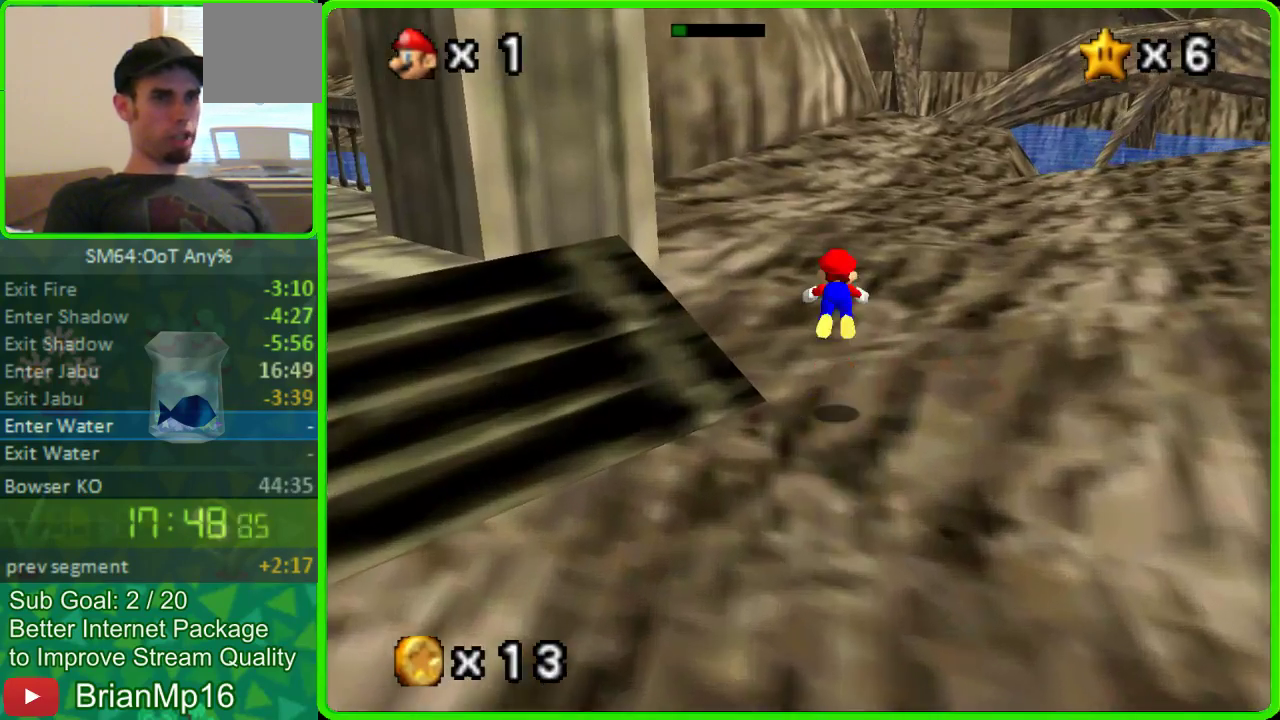
{"buttons": [], "left_stick": "up", "events": [[200, "A", "up"]]}
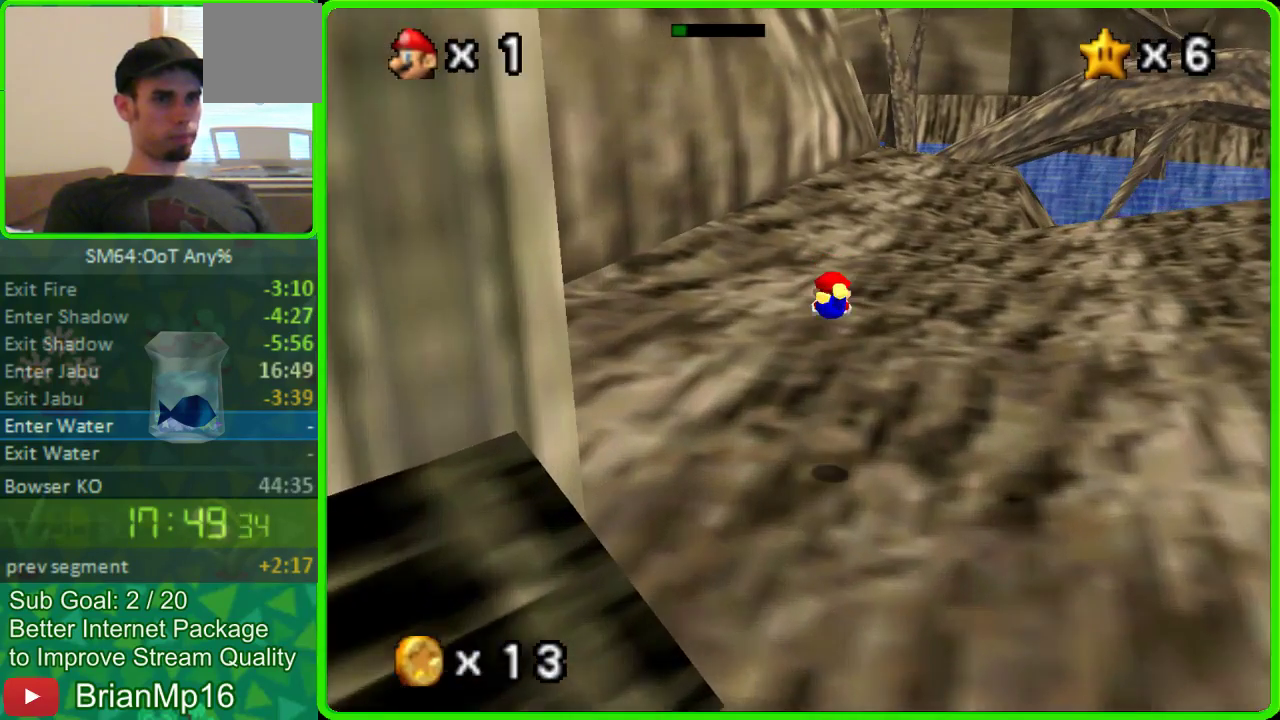
{"buttons": ["A"], "left_stick": "up", "events": [[300, "A", "down"]]}
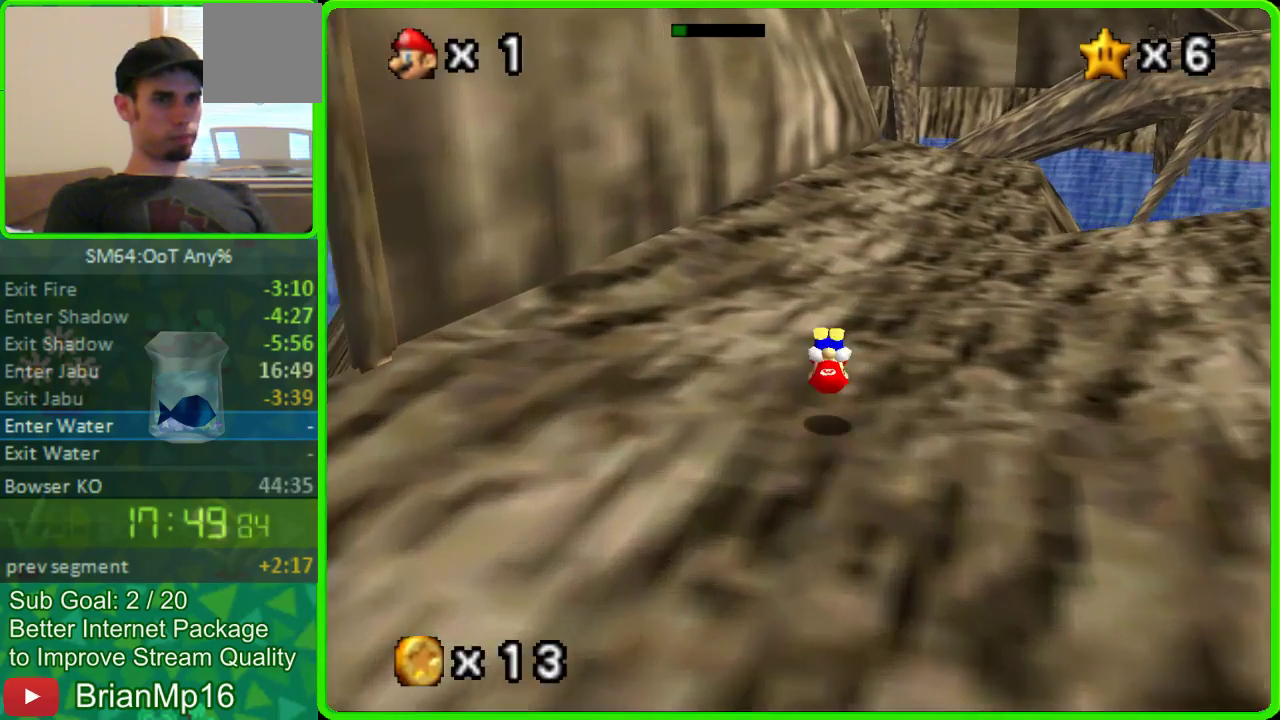
{"buttons": ["A"], "left_stick": "up", "events": [[100, "A", "up"], [500, "A", "down"]]}
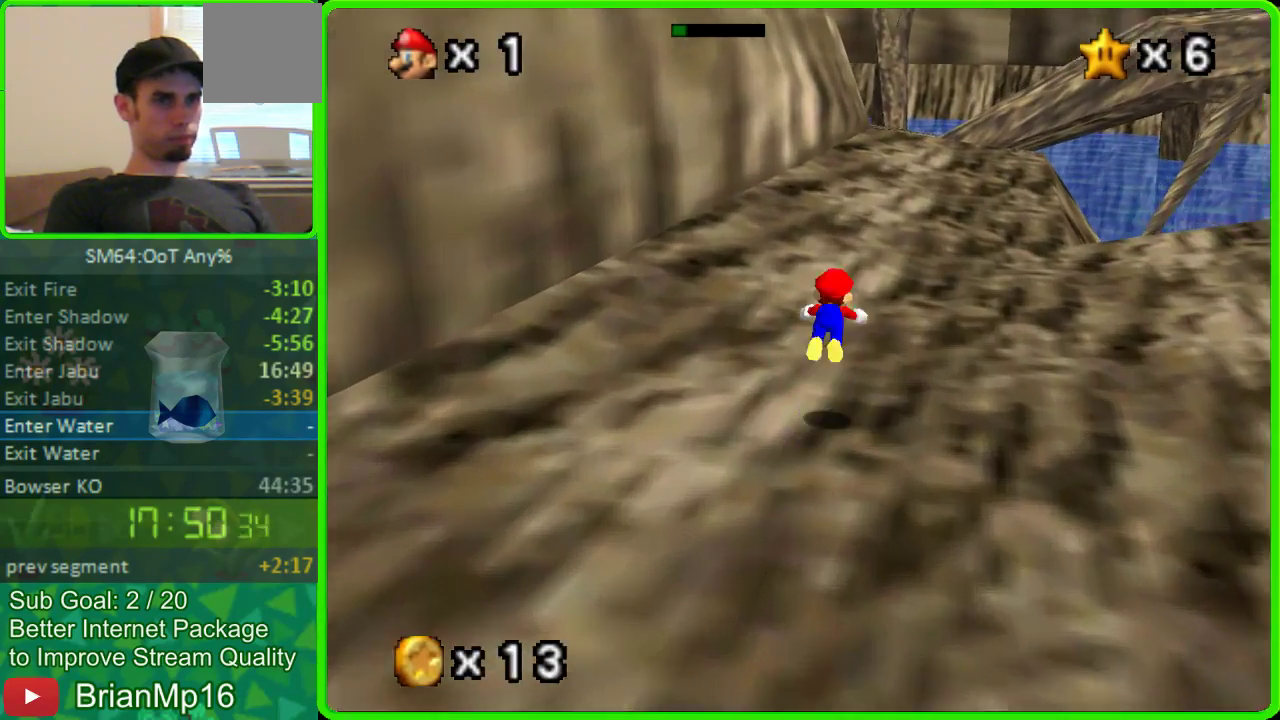
{"buttons": [], "left_stick": "up", "events": [[200, "A", "up"]]}
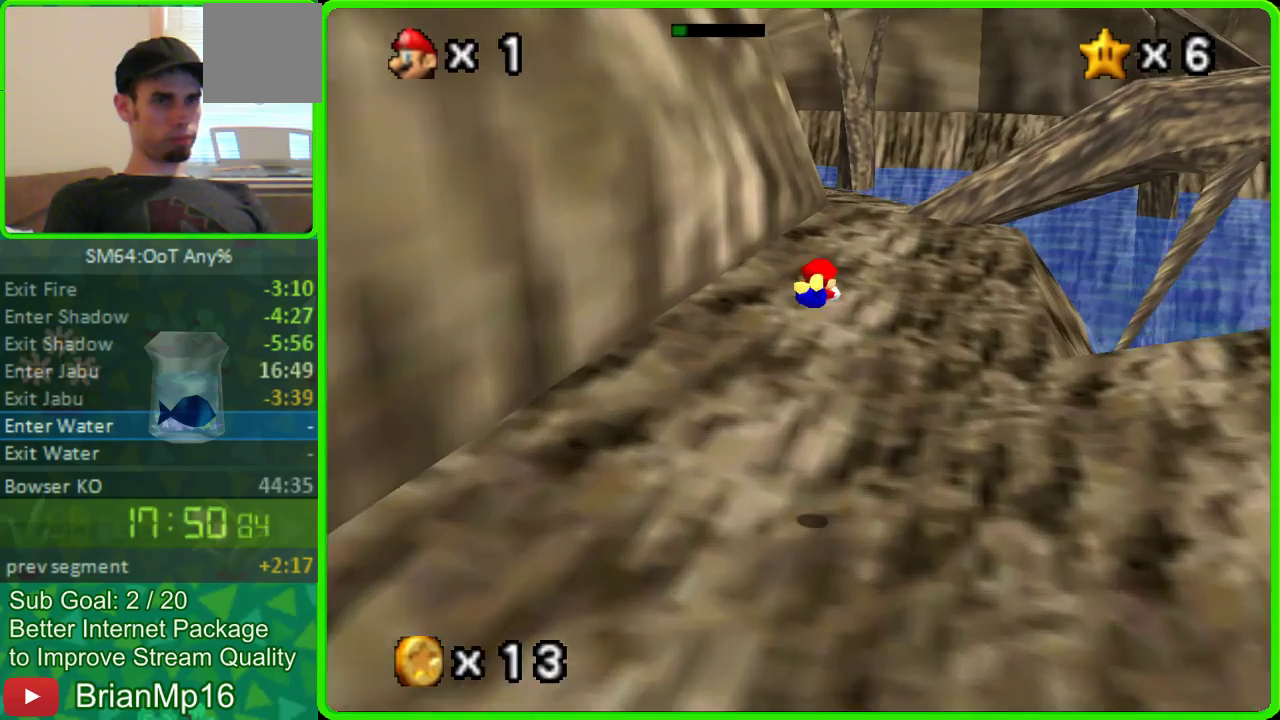
{"buttons": ["A"], "left_stick": "up", "events": [[467, "A", "down"]]}
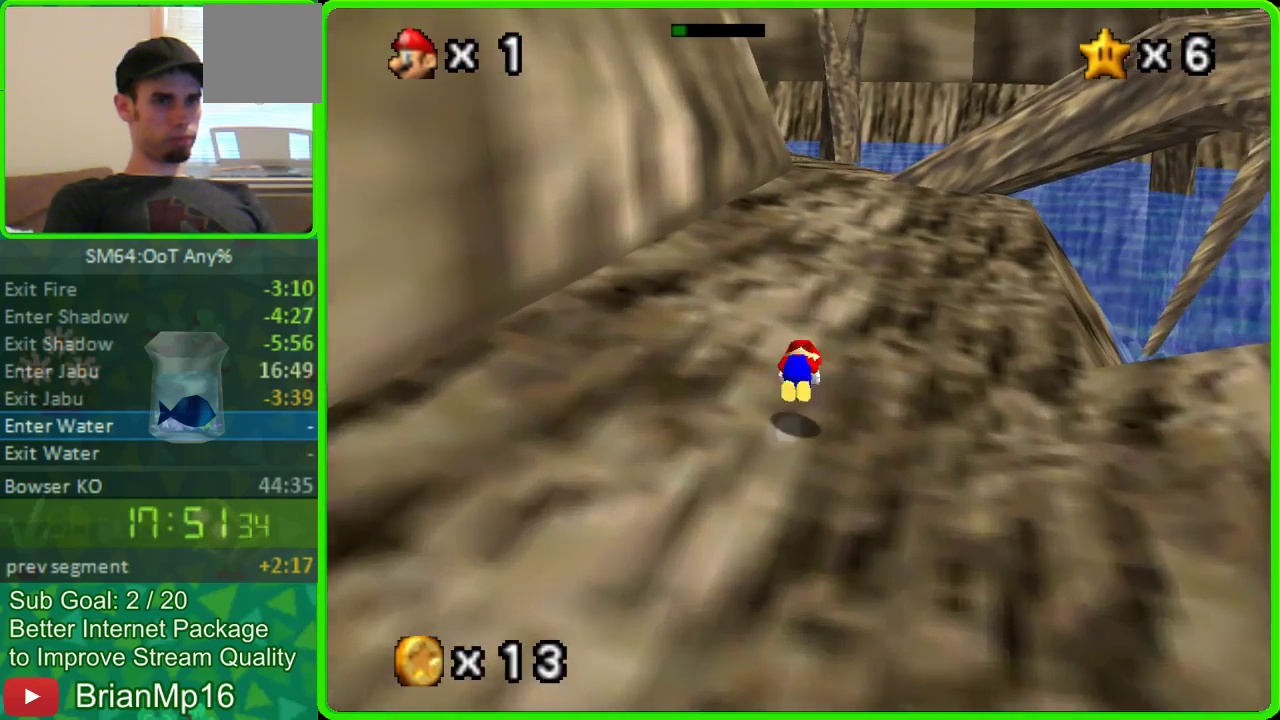
{"buttons": [], "left_stick": "up", "events": [[200, "A", "up"]]}
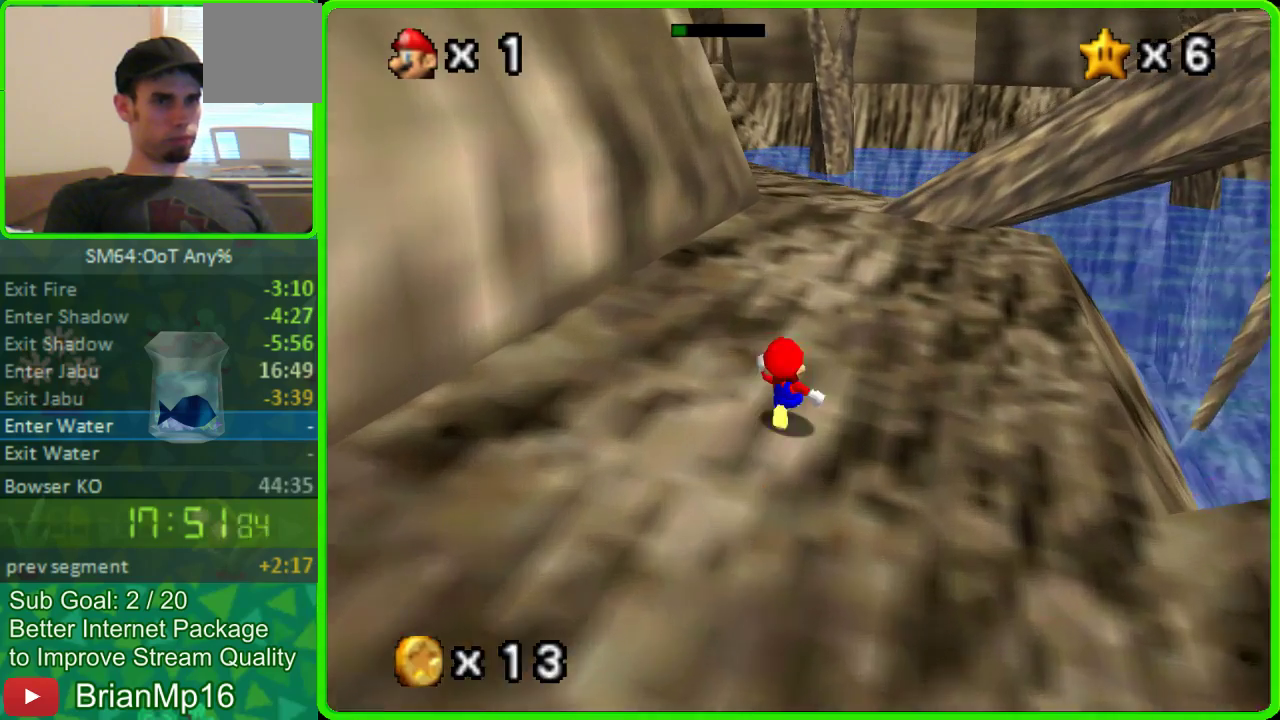
{"buttons": [], "left_stick": "up", "events": [[100, "A", "down"], [300, "A", "up"]]}
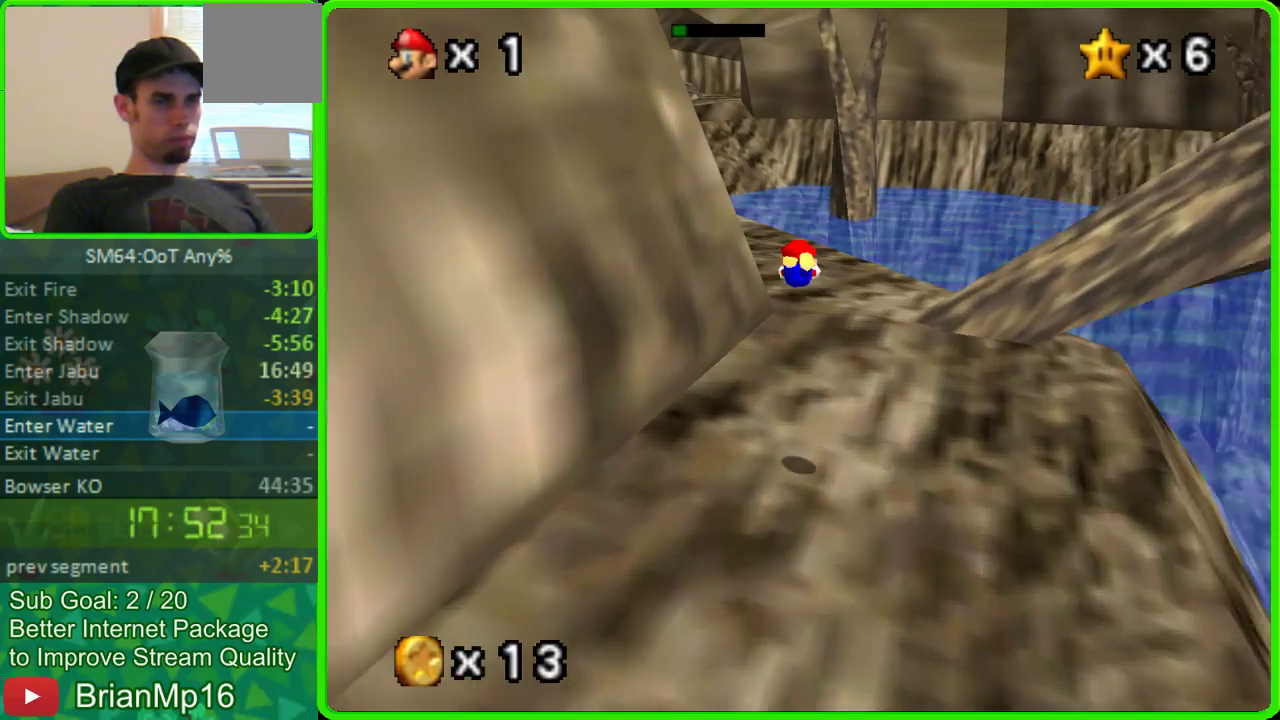
{"buttons": ["A"], "left_stick": "up", "events": [[500, "A", "down"]]}
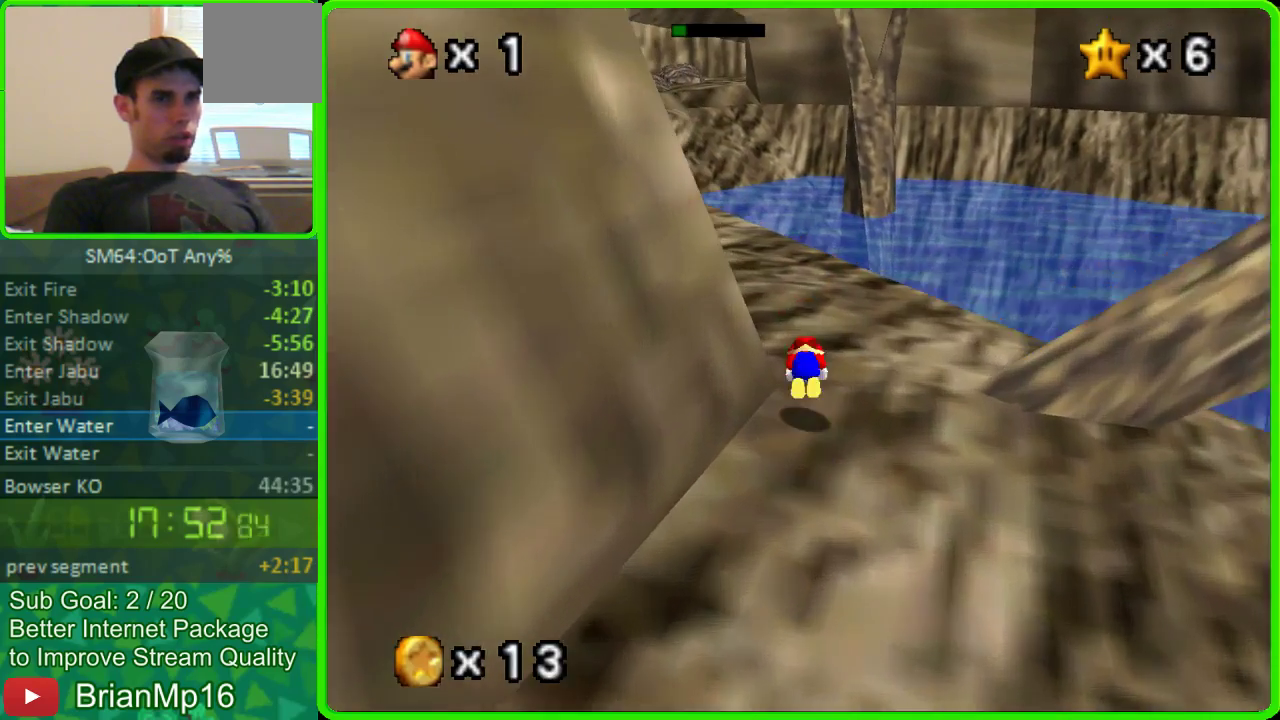
{"buttons": [], "left_stick": "up", "events": [[133, "A", "up"]]}
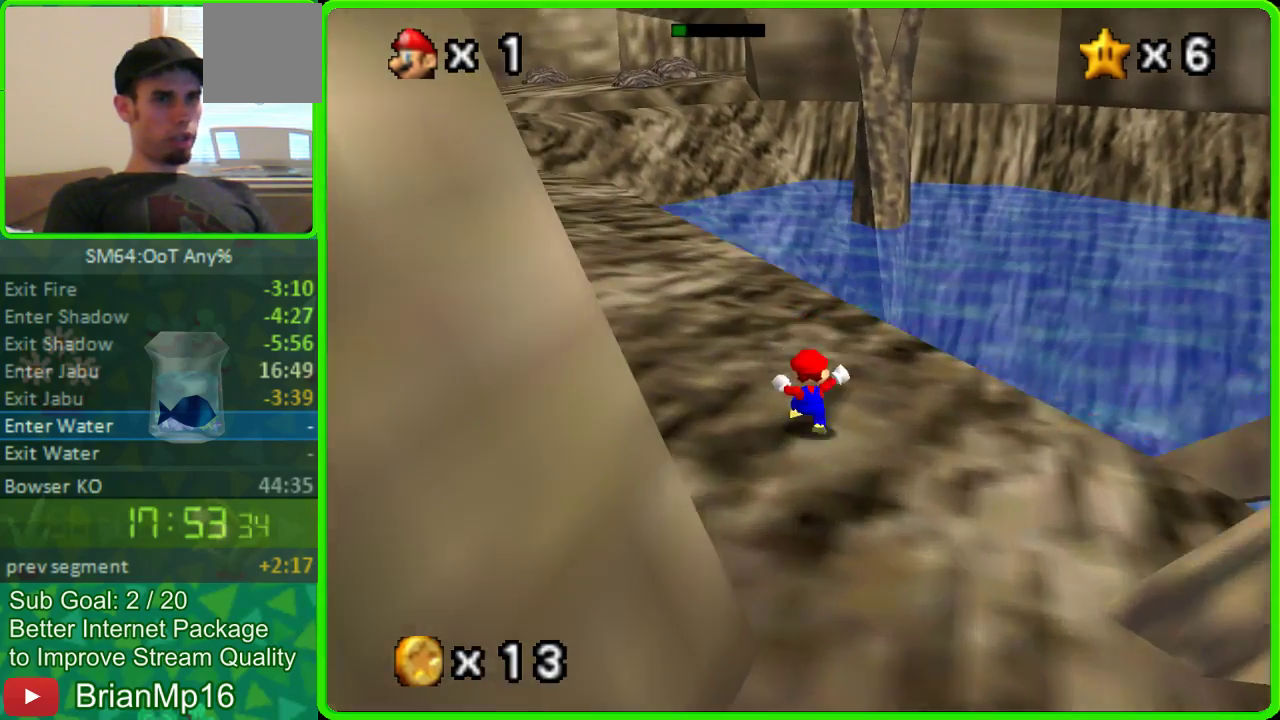
{"buttons": [], "left_stick": "up-left", "events": [[100, "left_stick", "up-left"], [200, "A", "down"], [400, "A", "up"]]}
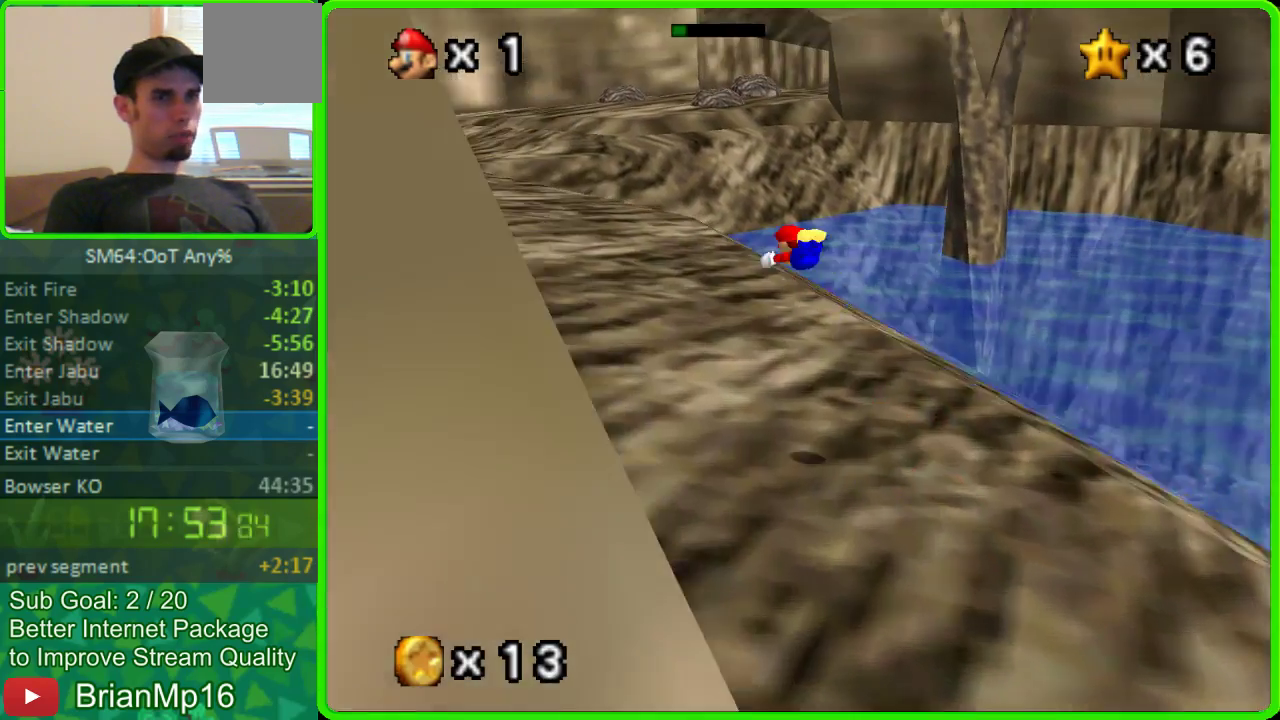
{"buttons": [], "left_stick": "up-left", "events": []}
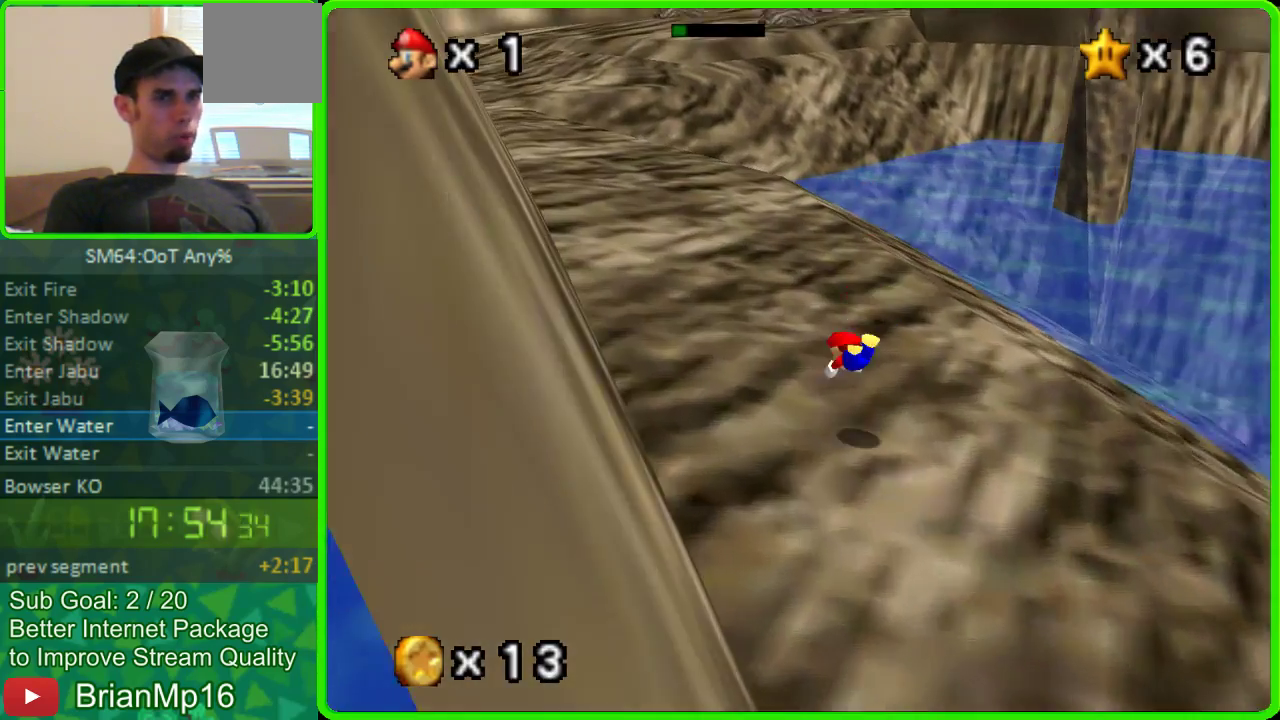
{"buttons": [], "left_stick": "up-left", "events": [[200, "A", "down"], [400, "A", "up"]]}
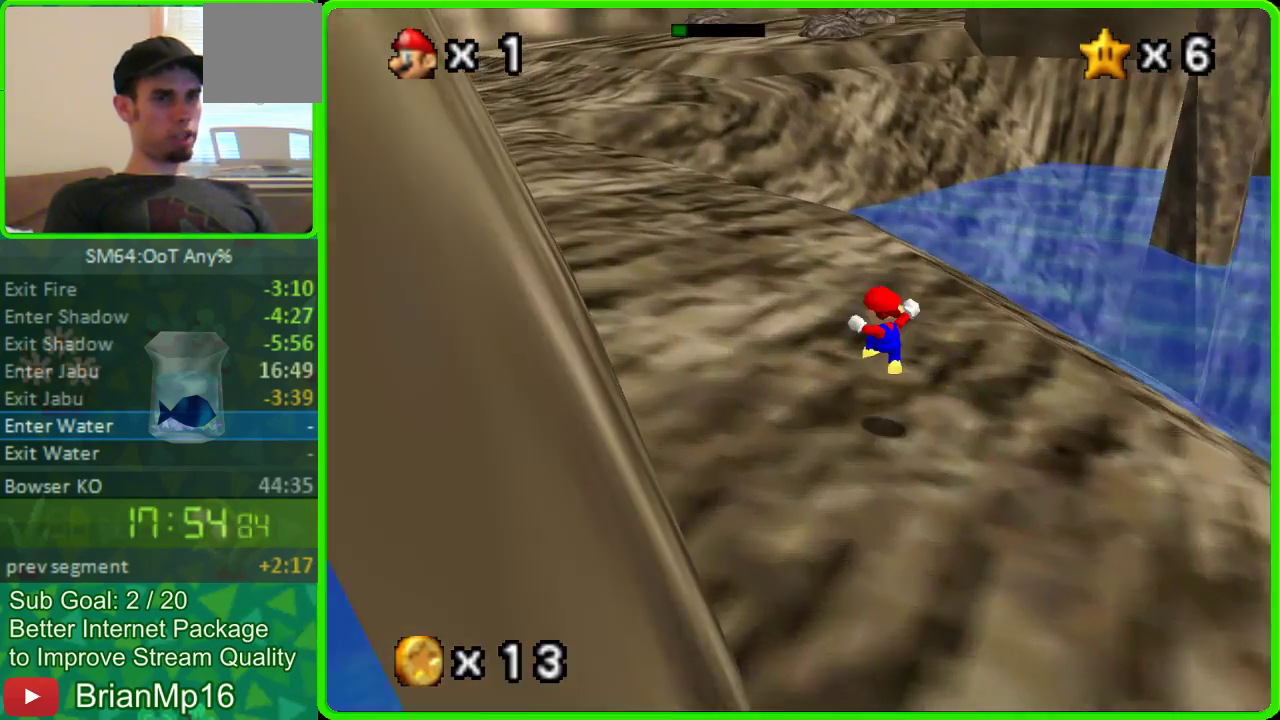
{"buttons": [], "left_stick": "up-left", "events": []}
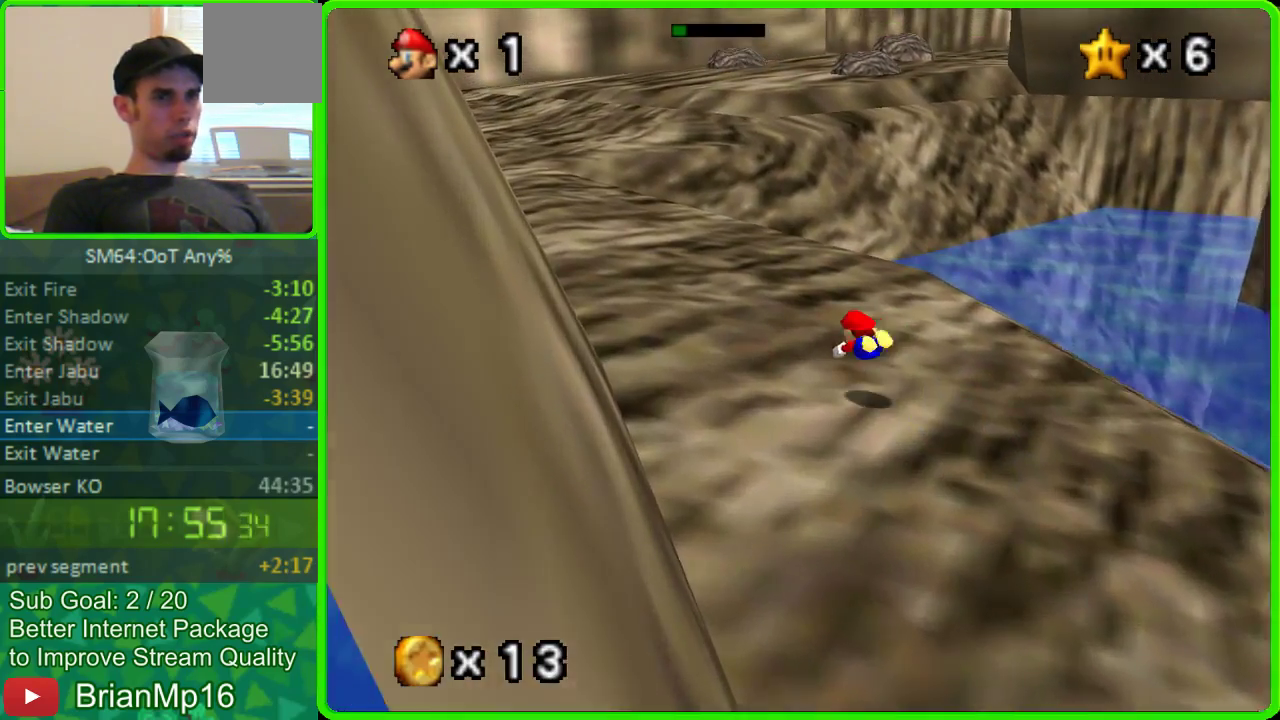
{"buttons": [], "left_stick": "up-left", "events": []}
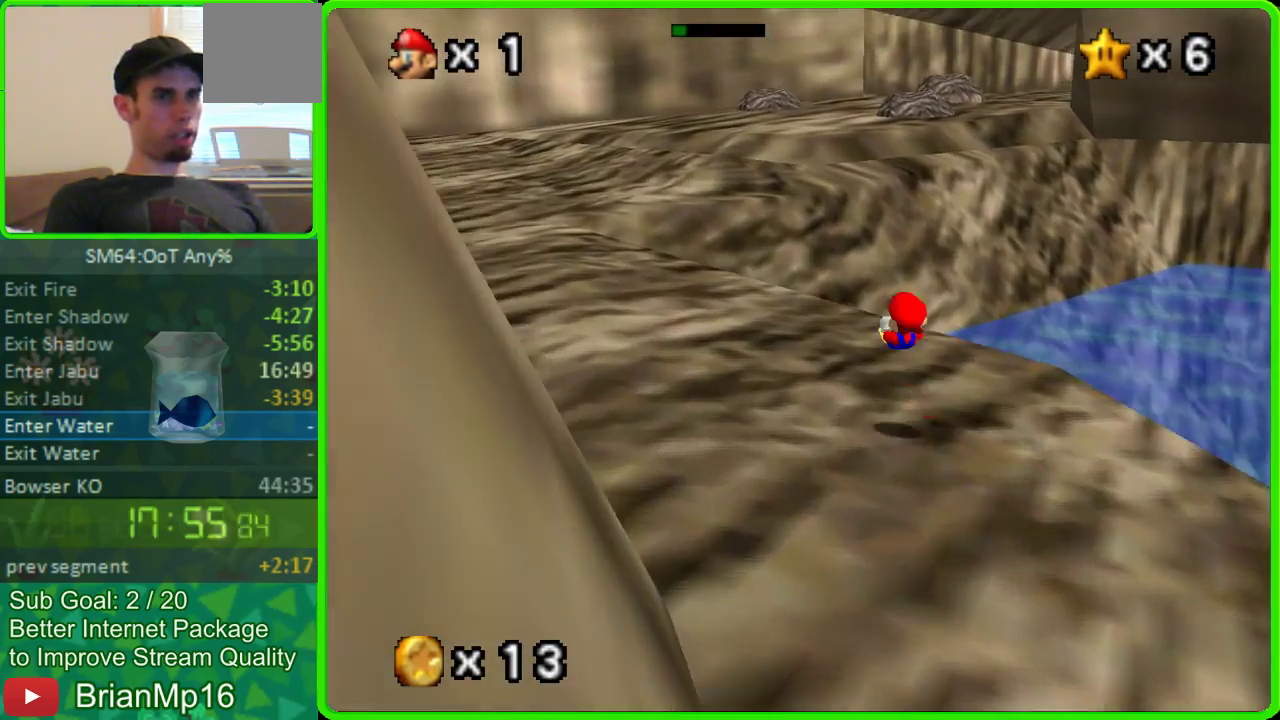
{"buttons": [], "left_stick": "up", "events": [[400, "left_stick", "up"]]}
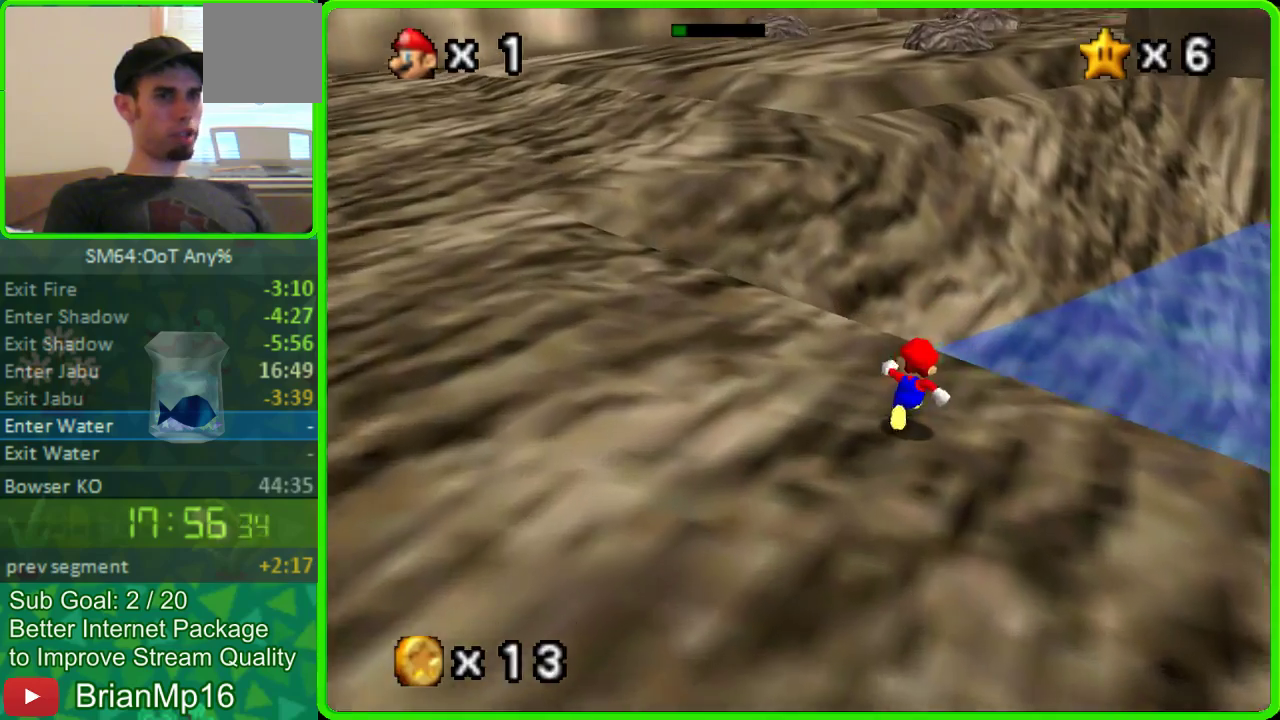
{"buttons": ["A"], "left_stick": "up", "events": [[133, "A", "down"]]}
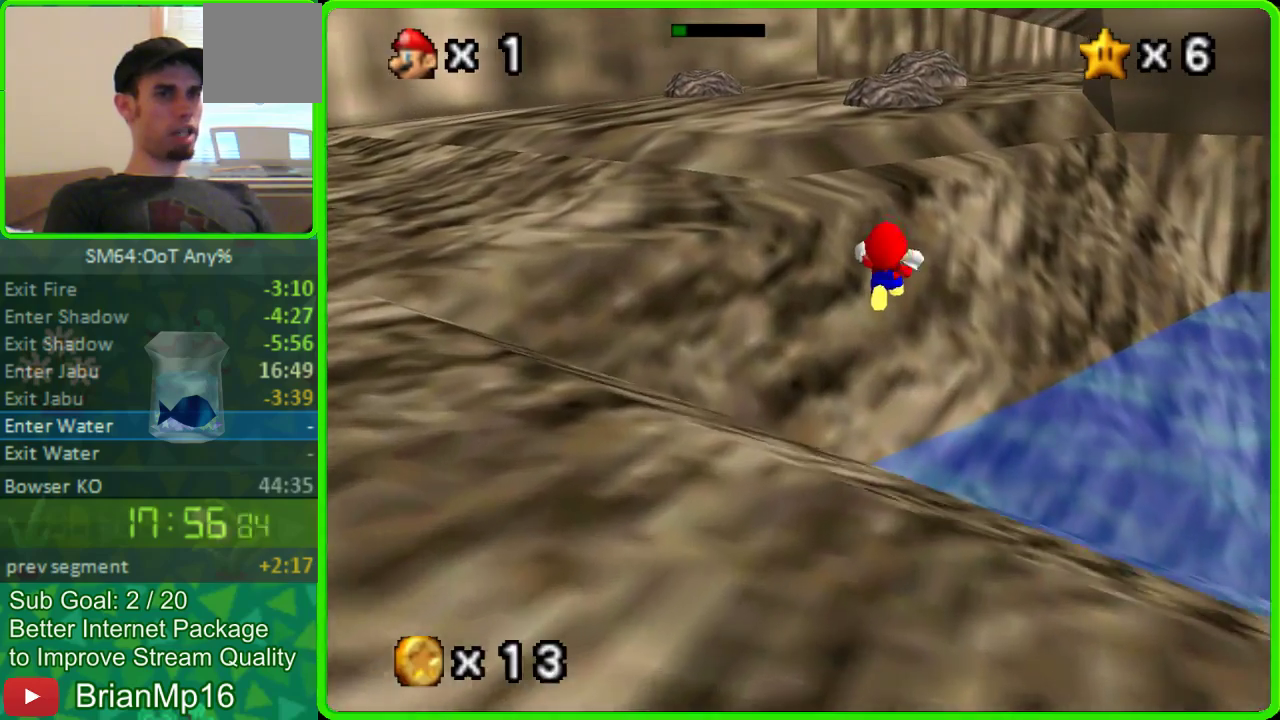
{"buttons": ["A"], "left_stick": "up", "events": []}
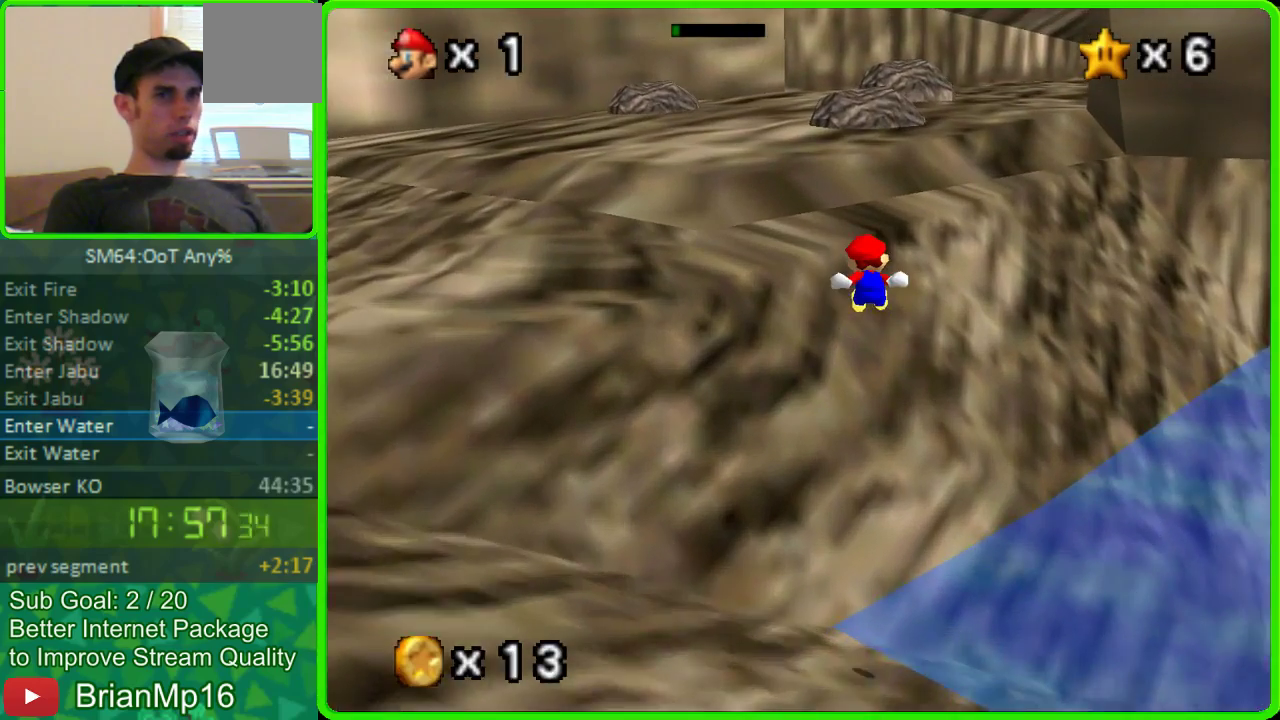
{"buttons": [], "left_stick": "up", "events": [[200, "A", "up"]]}
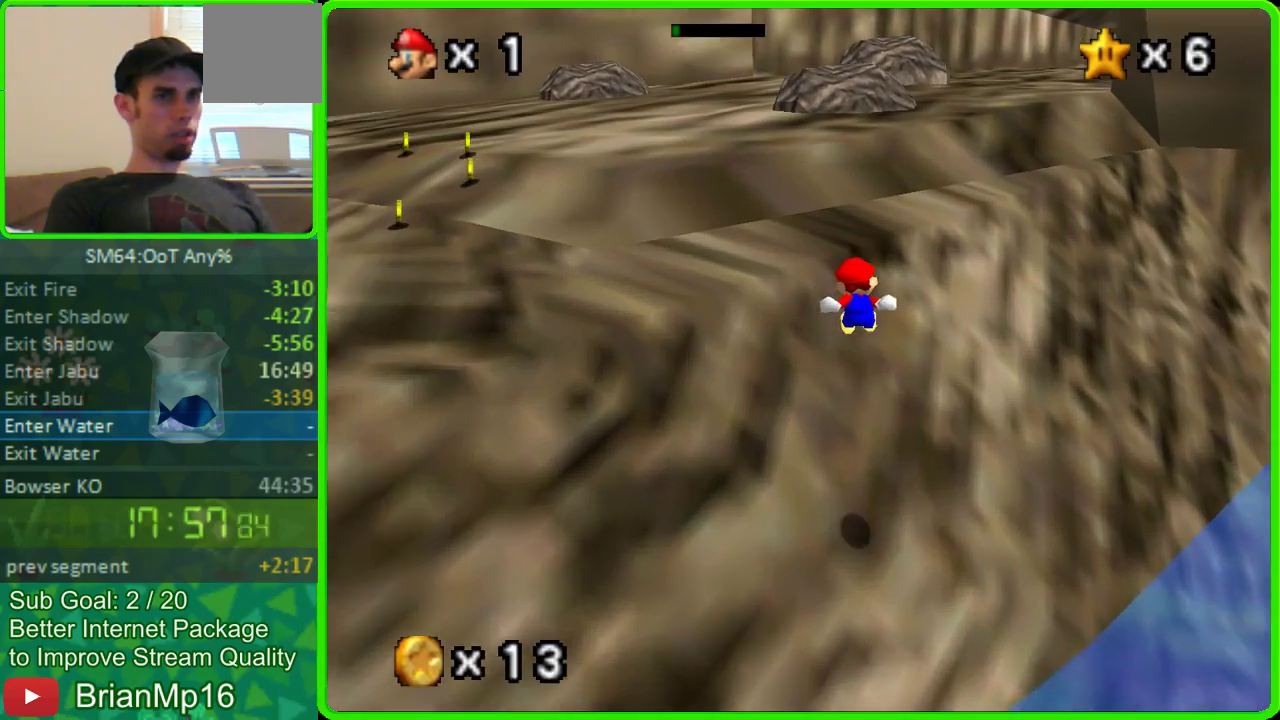
{"buttons": [], "left_stick": "up", "events": []}
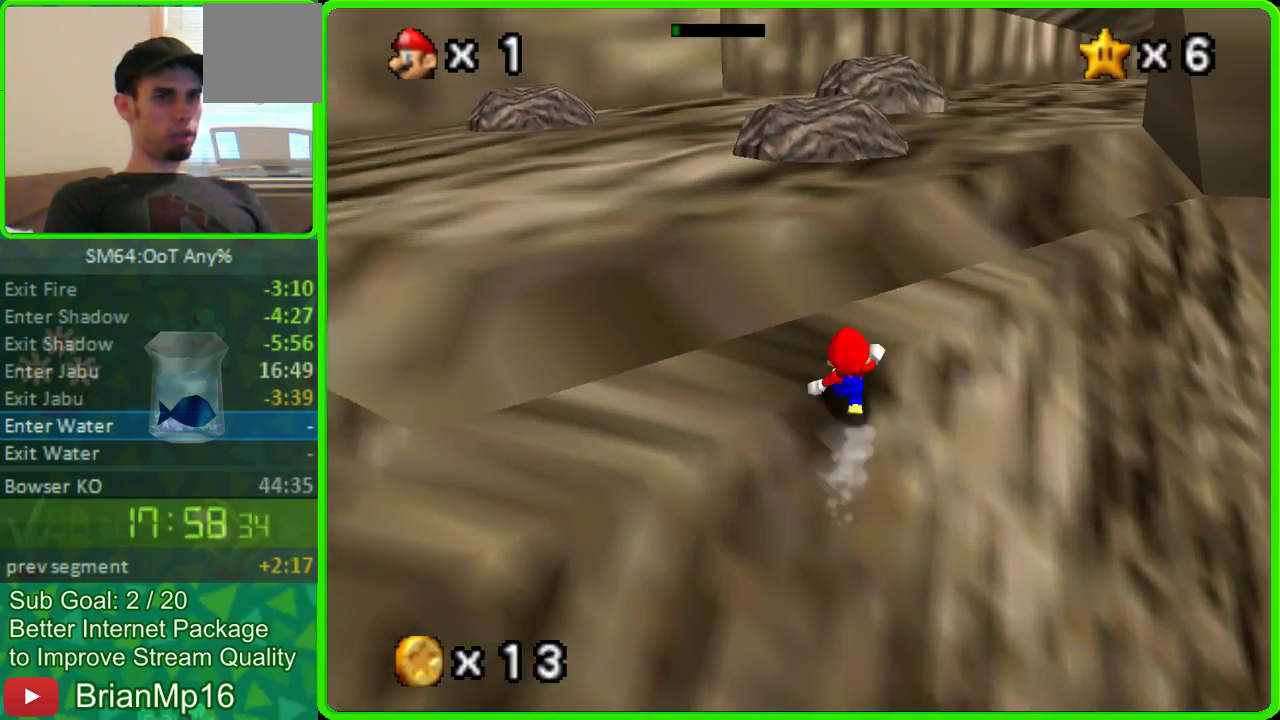
{"buttons": [], "left_stick": "up", "events": [[200, "A", "down"], [467, "A", "up"]]}
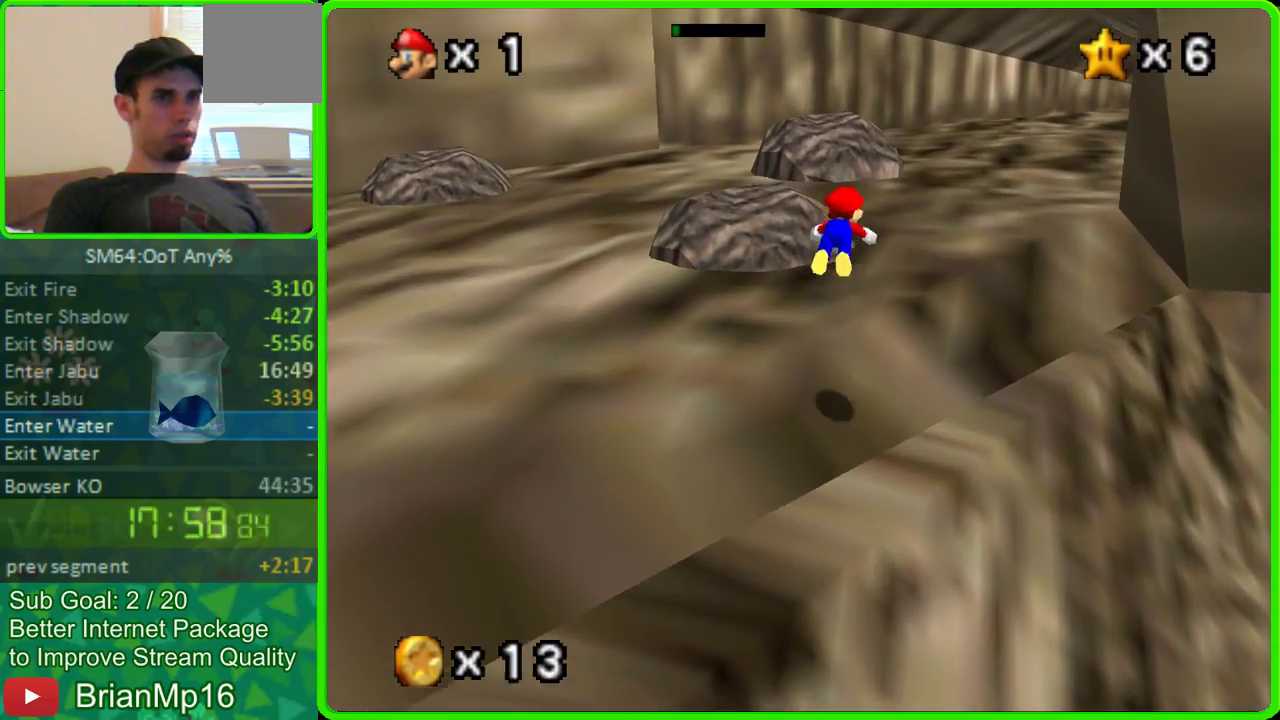
{"buttons": ["A"], "left_stick": "up", "events": [[500, "A", "down"]]}
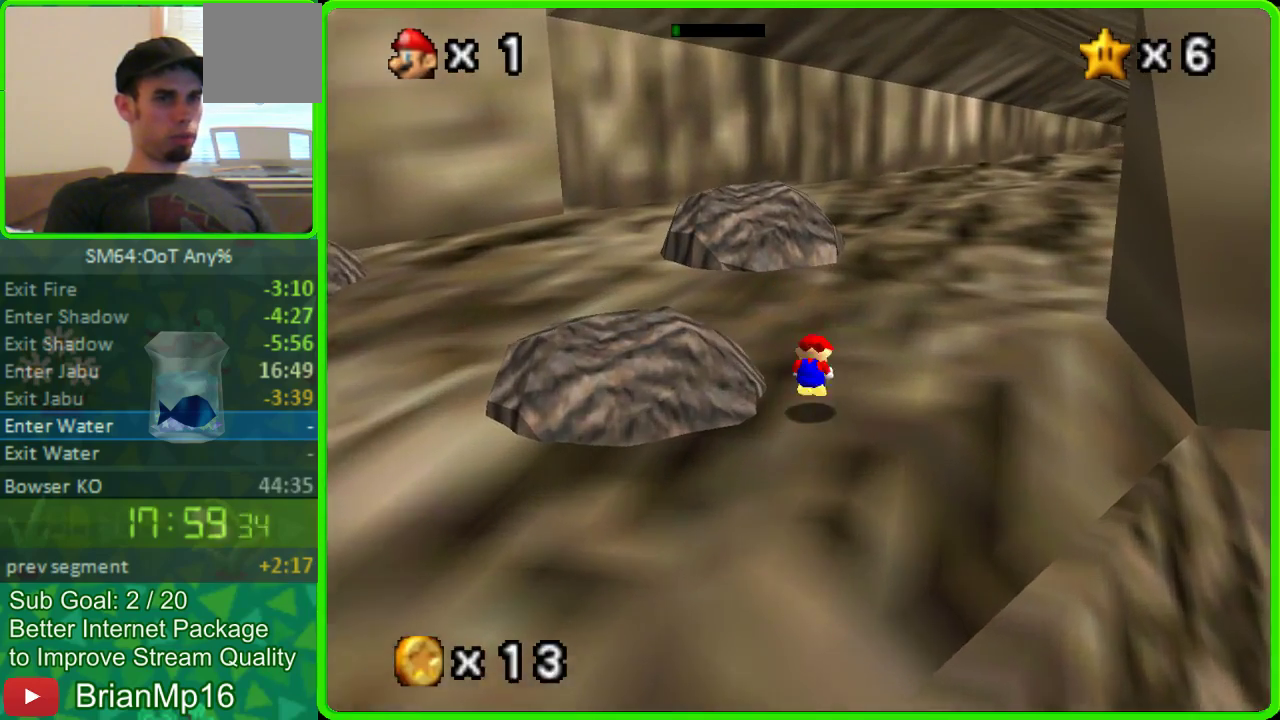
{"buttons": [], "left_stick": "up-right", "events": [[200, "A", "up"], [433, "left_stick", "up-right"]]}
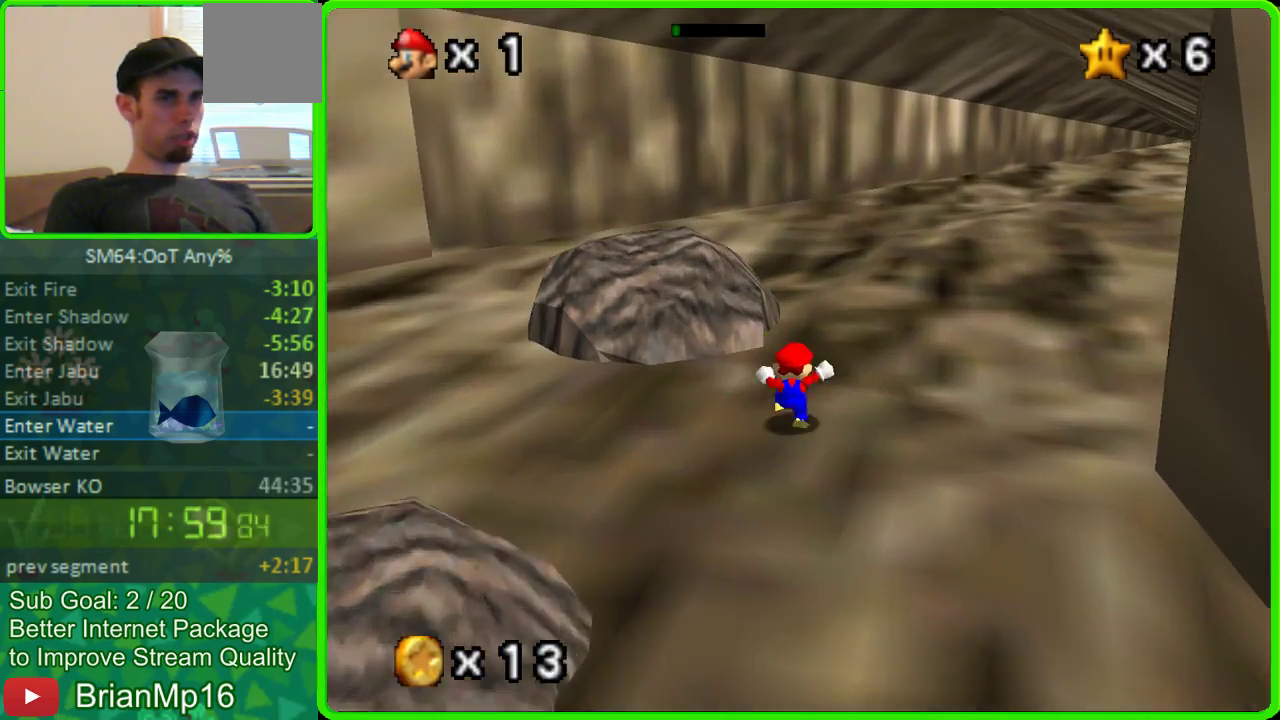
{"buttons": [], "left_stick": "up-right", "events": [[100, "A", "down"], [400, "A", "up"]]}
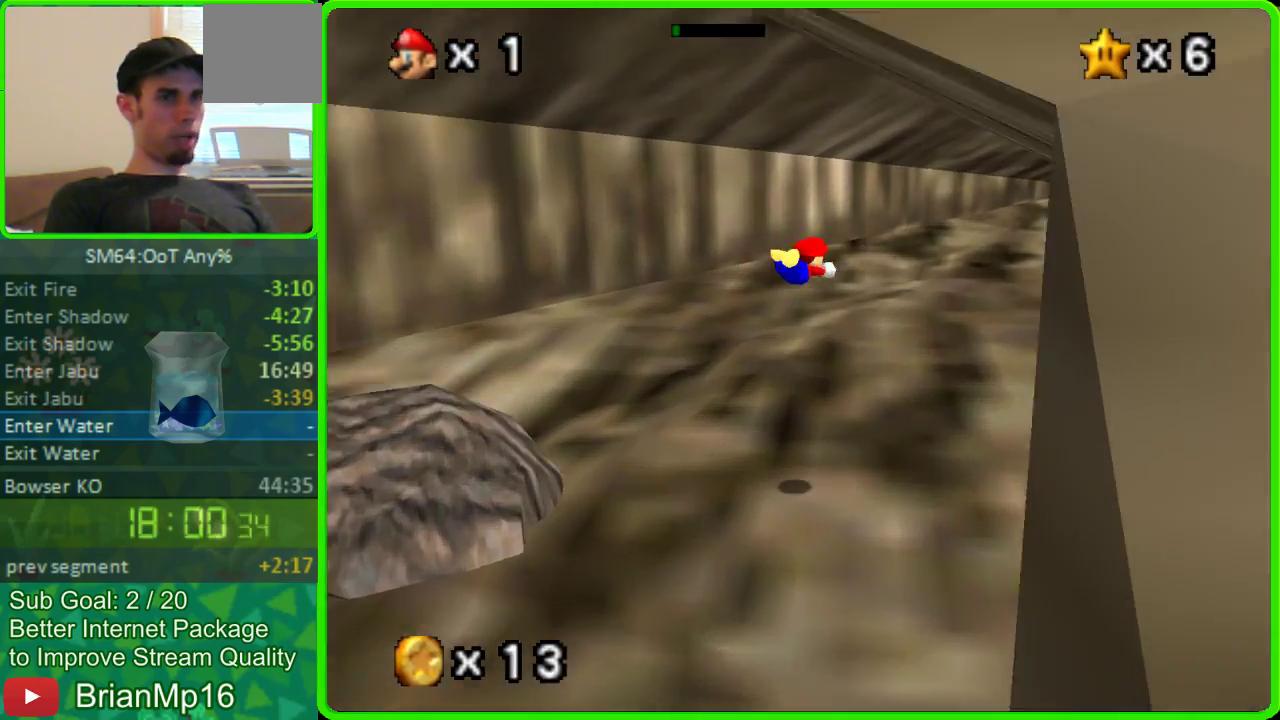
{"buttons": ["A"], "left_stick": "up-right", "events": [[500, "A", "down"]]}
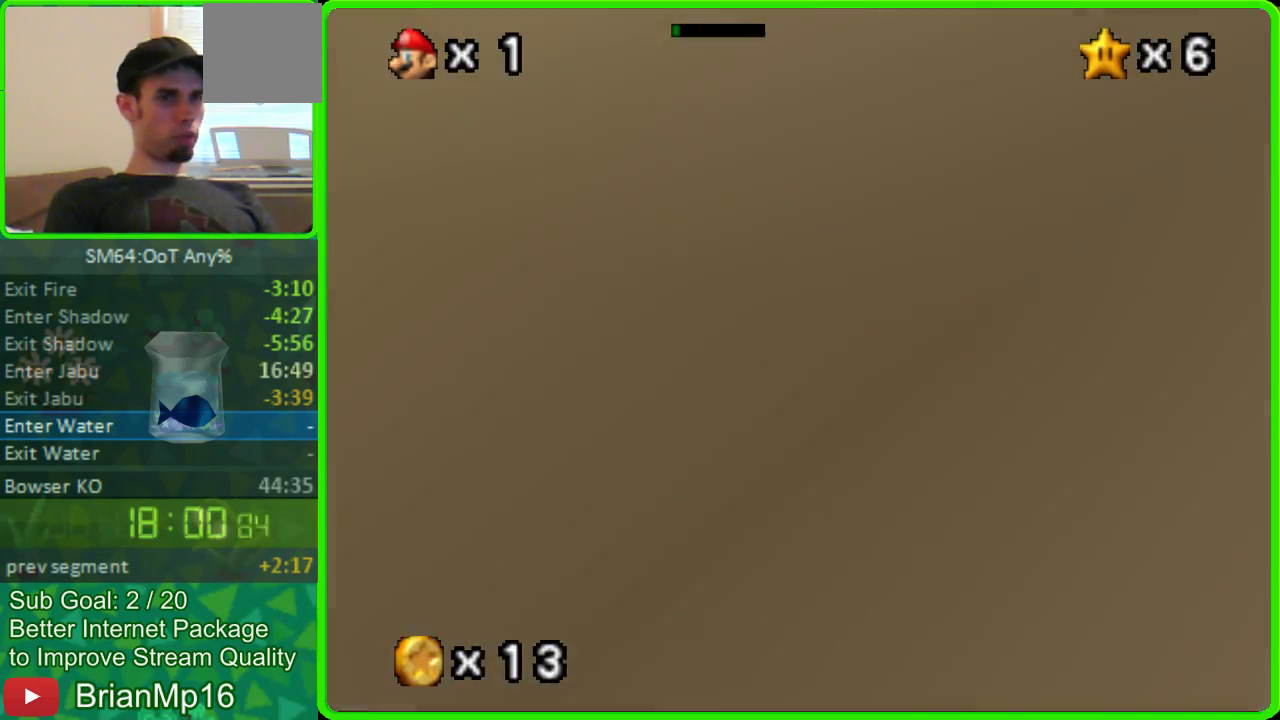
{"buttons": [], "left_stick": "up-right", "events": [[167, "A", "up"]]}
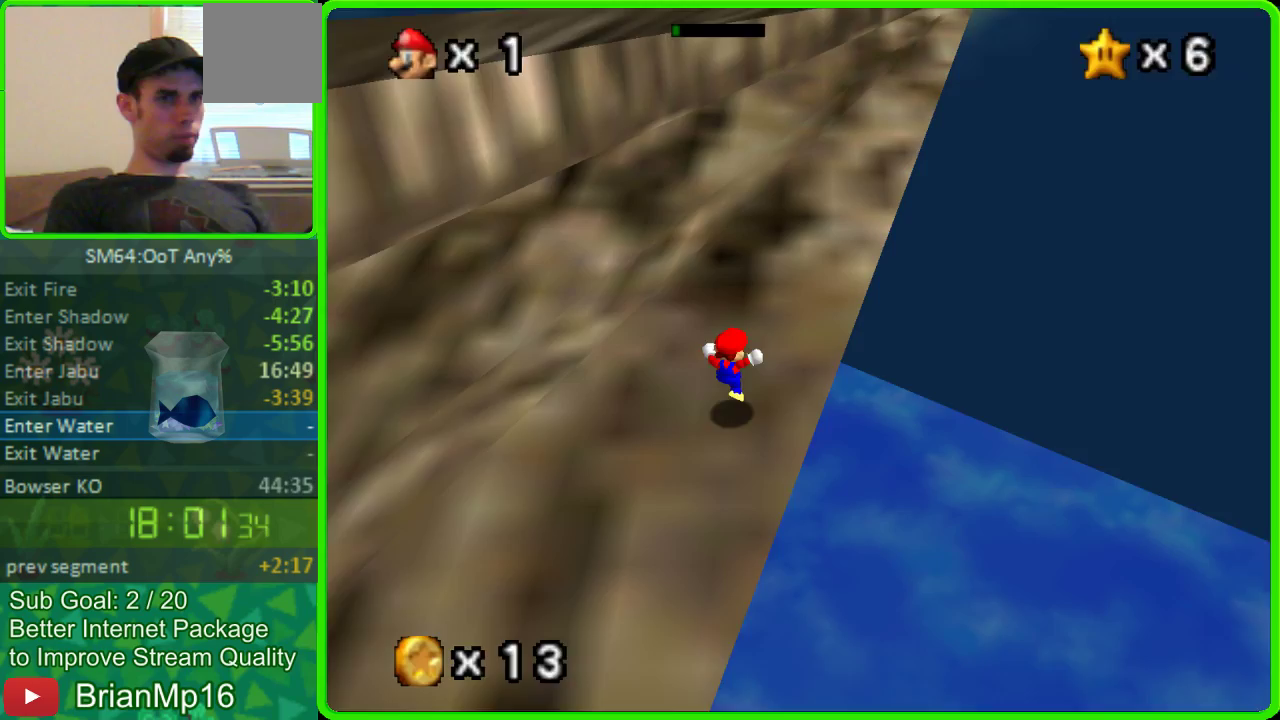
{"buttons": [], "left_stick": "up-right"}